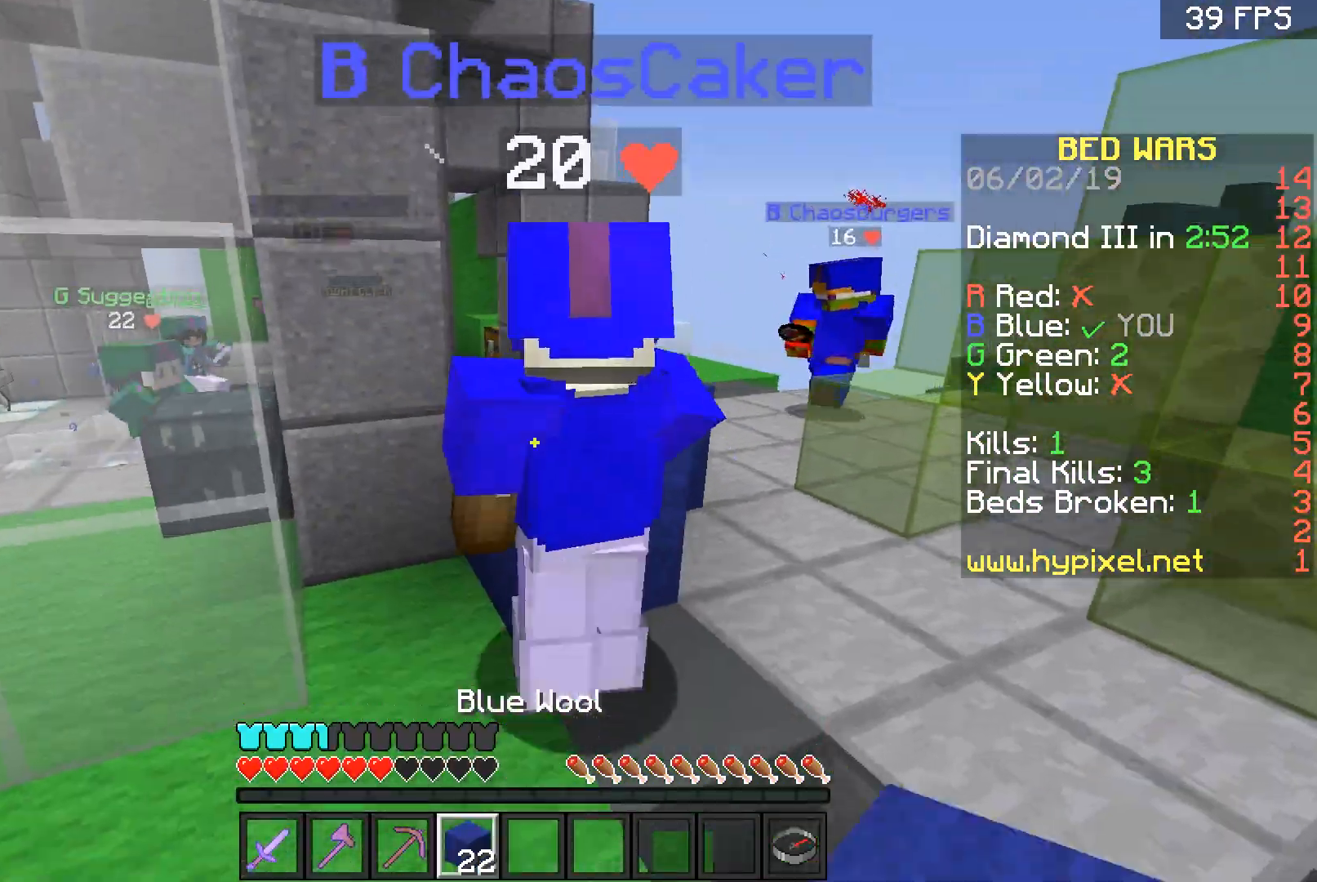
Gameplay with keyboard and mouse; each line is a JSON object with the keys and mouse buttons held at the frame after it. "events" lists presses ("down") and releases ("up") of "a", "d", "s", "space", "w", "mouse_left" and "mouse_right" between this image and that frame as [ms after this image, input, new state], when the widget could be followed in between. "mouse_left", "mouse_right" = the "left", "right" buttons of the "mouse" list. No other keys are recorded. Fast repeated clicks can show as one long hold. Mouse movement is not recorded.
{"keys": ["w"], "mouse": [], "events": [[67, "space", "down"], [233, "d", "down"], [267, "space", "up"], [467, "d", "up"]]}
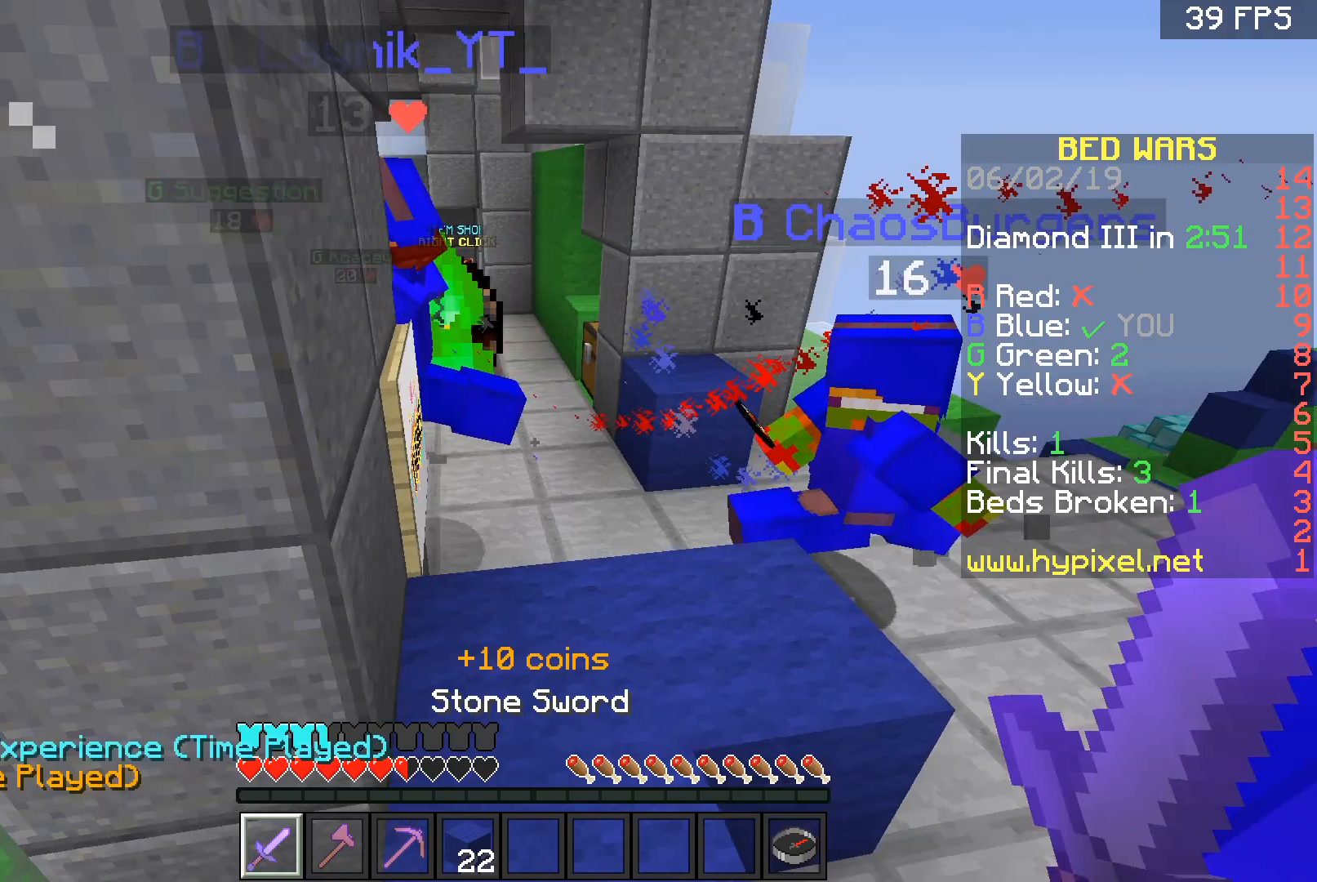
{"keys": ["w"], "mouse": [], "events": [[267, "a", "down"], [367, "a", "up"]]}
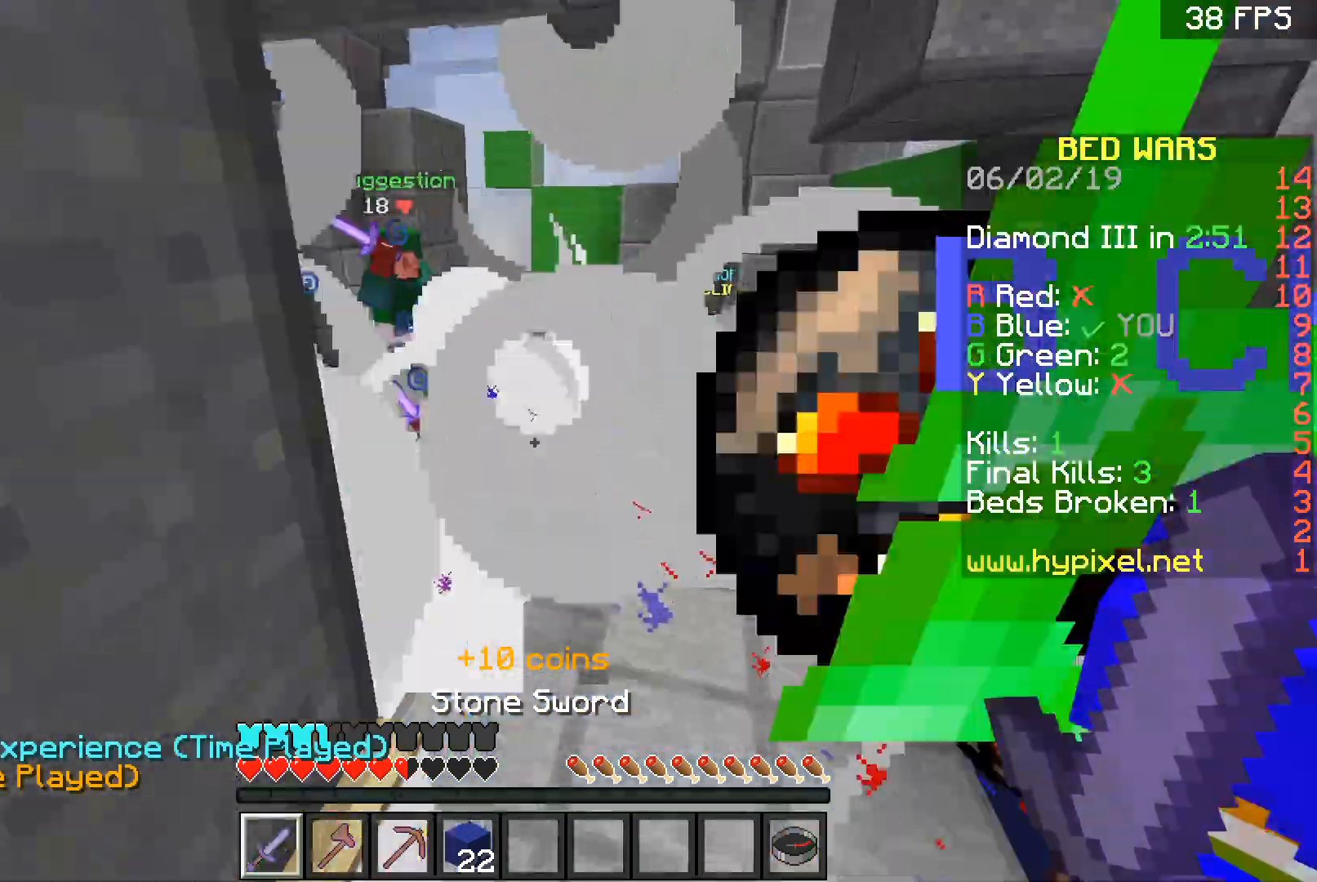
{"keys": ["a", "space", "w"], "mouse": [], "events": [[33, "d", "down"], [167, "d", "up"], [267, "a", "down"], [267, "mouse_left", "down"], [334, "mouse_left", "up"], [467, "space", "down"]]}
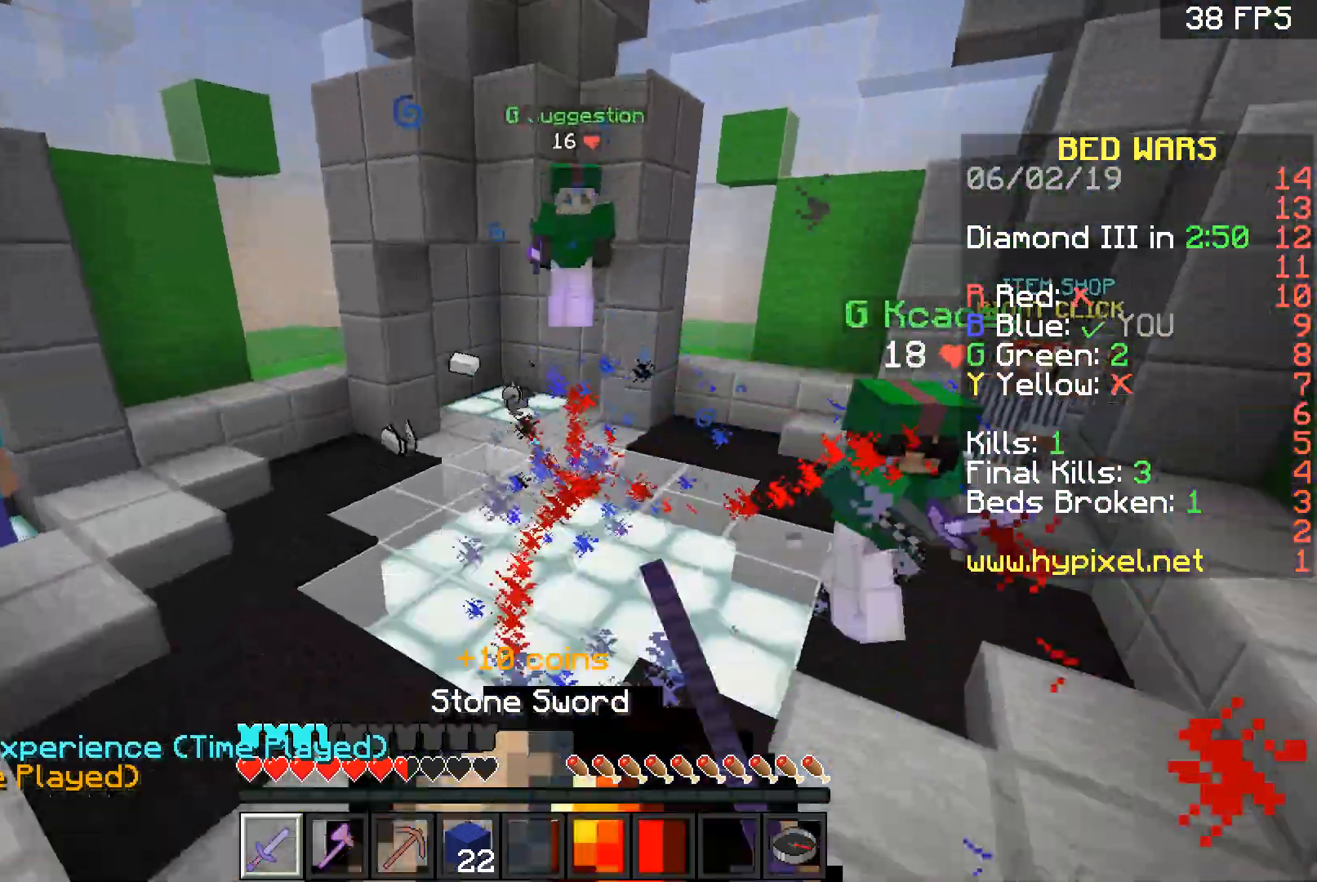
{"keys": ["a", "w"], "mouse": ["left"], "events": [[301, "space", "up"], [434, "mouse_left", "down"]]}
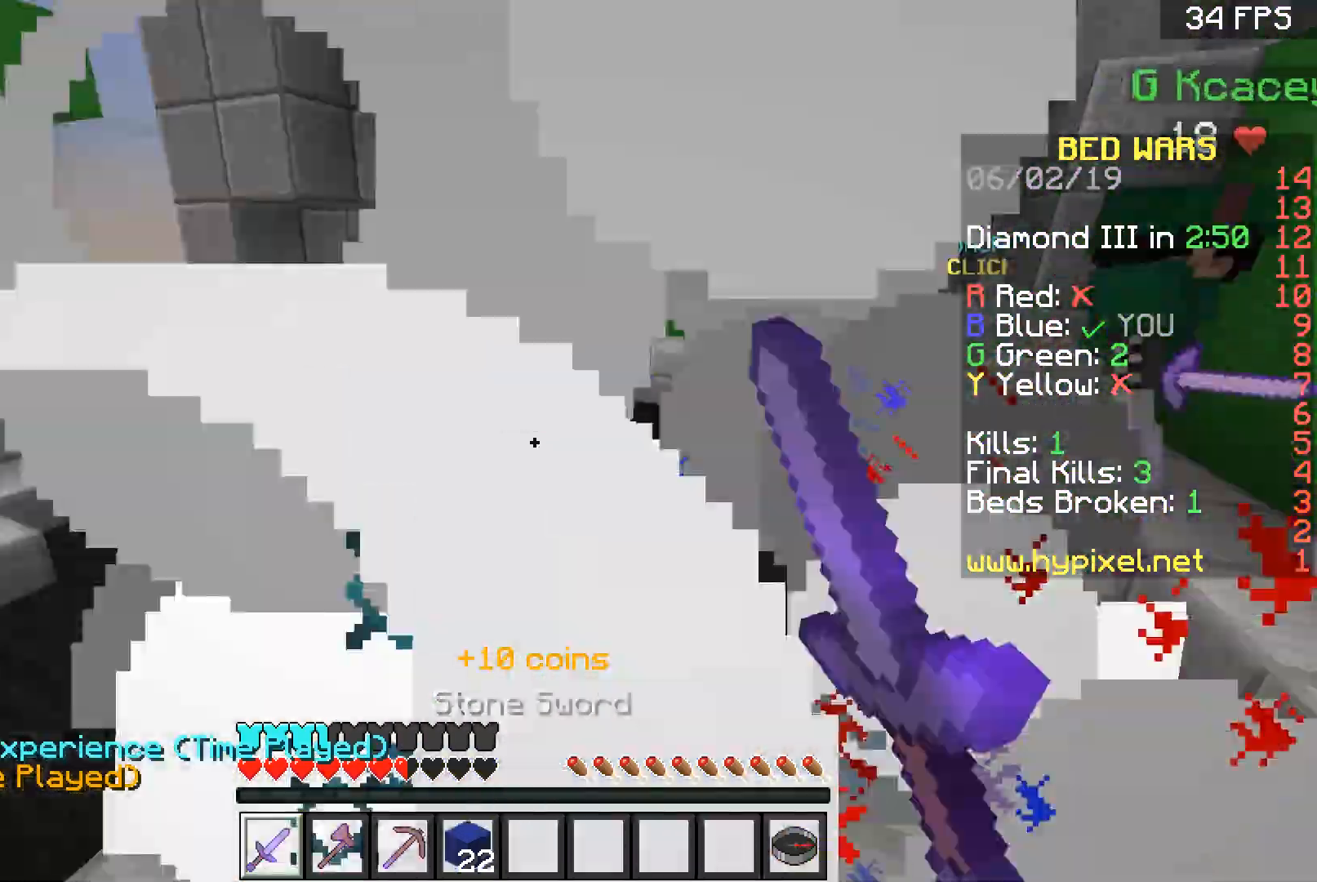
{"keys": ["a", "space", "w"], "mouse": [], "events": [[33, "mouse_left", "up"], [100, "space", "down"], [133, "mouse_left", "down"], [167, "mouse_left", "up"], [233, "mouse_left", "down"], [300, "mouse_left", "up"], [367, "mouse_left", "down"], [467, "mouse_left", "up"]]}
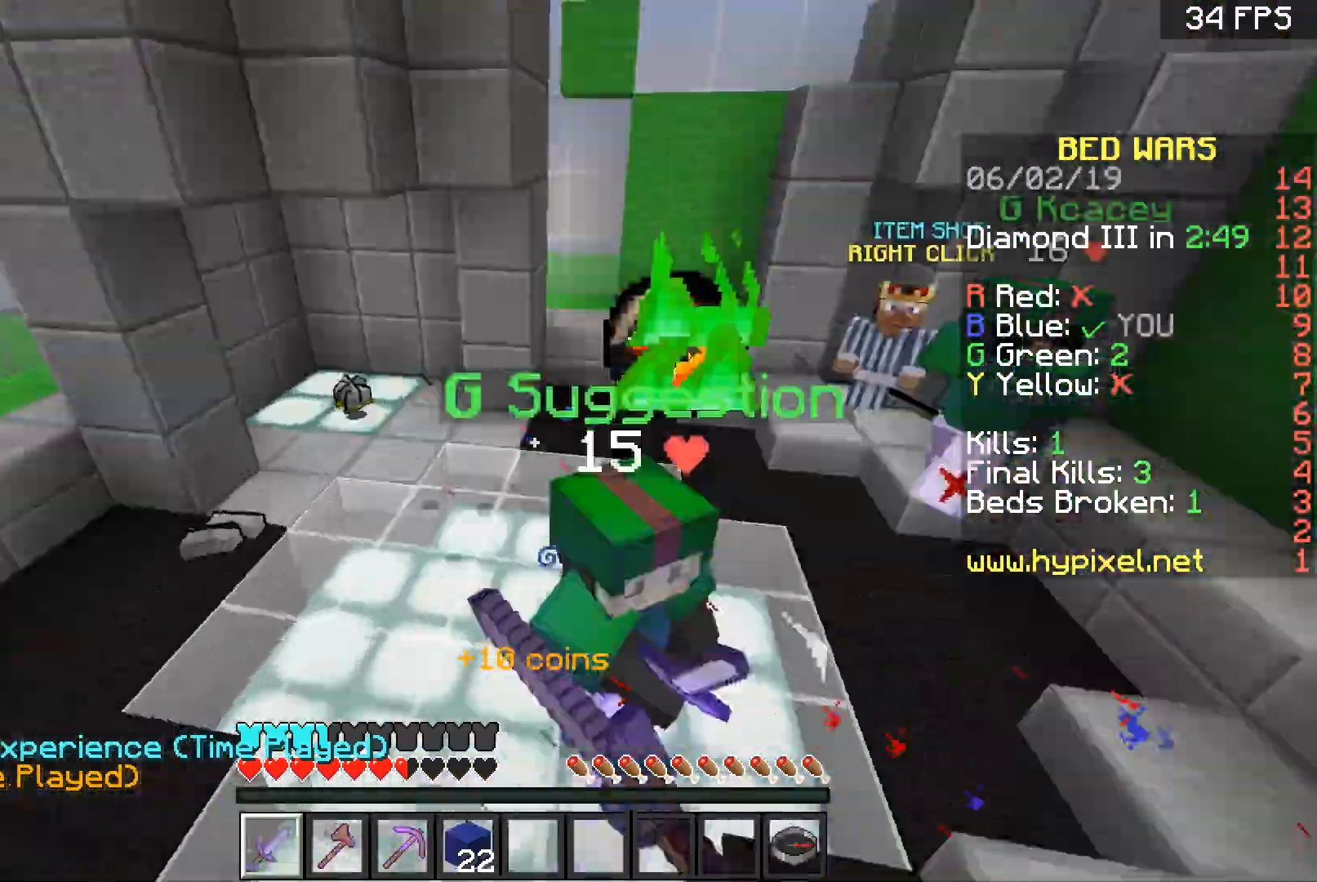
{"keys": ["a", "w"], "mouse": ["left"], "events": [[67, "mouse_left", "down"], [67, "space", "up"], [167, "a", "up"], [167, "mouse_left", "up"], [234, "mouse_left", "down"], [334, "a", "down"], [434, "mouse_left", "up"], [468, "mouse_left", "down"]]}
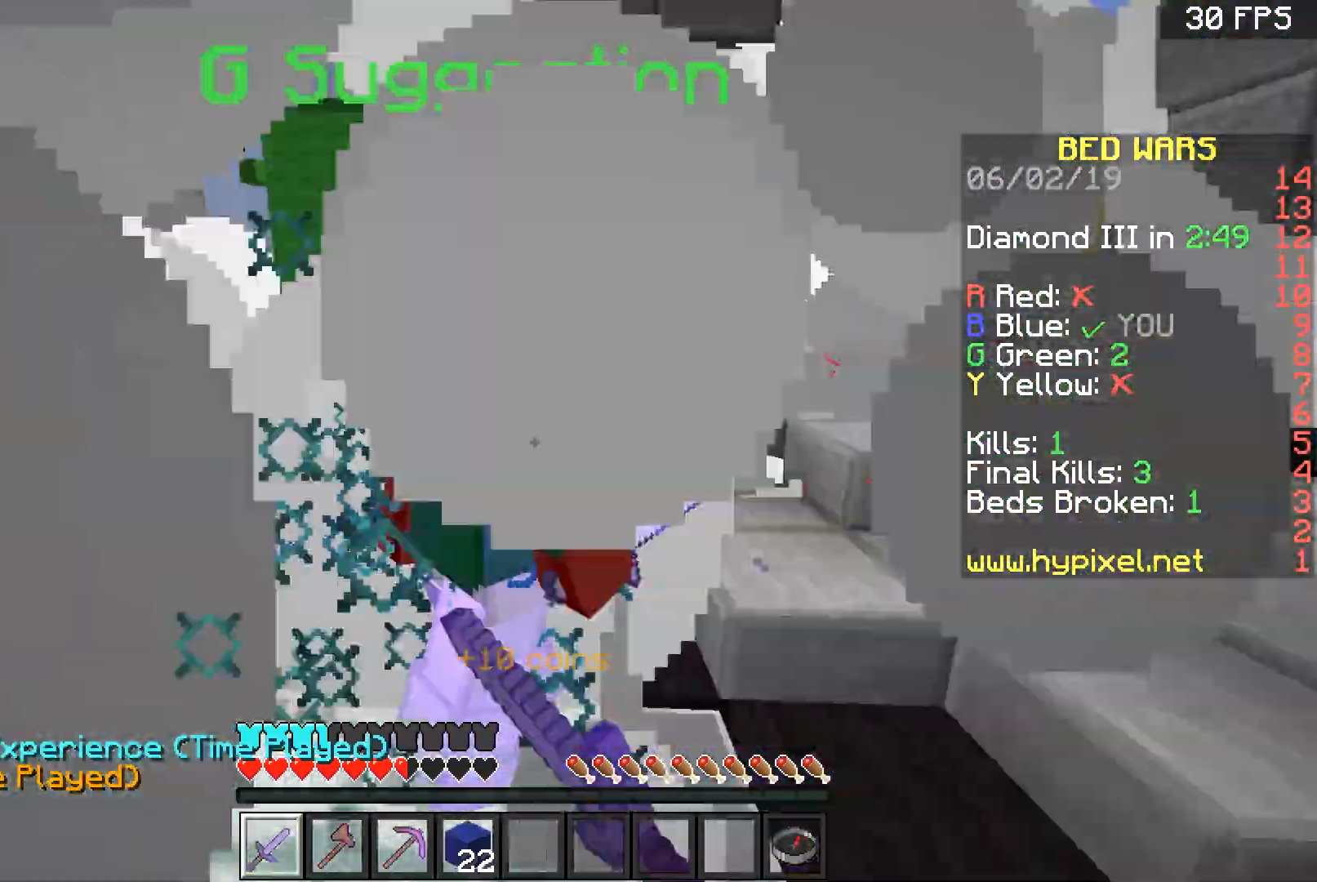
{"keys": ["a", "s"], "mouse": ["left"], "events": [[33, "a", "up"], [33, "d", "down"], [33, "mouse_left", "up"], [33, "w", "up"], [67, "mouse_left", "down"], [167, "a", "down"], [167, "d", "up"], [267, "mouse_left", "up"], [300, "mouse_left", "down"], [434, "a", "up"], [434, "mouse_left", "up"], [434, "s", "down"], [467, "a", "down"], [467, "mouse_left", "down"]]}
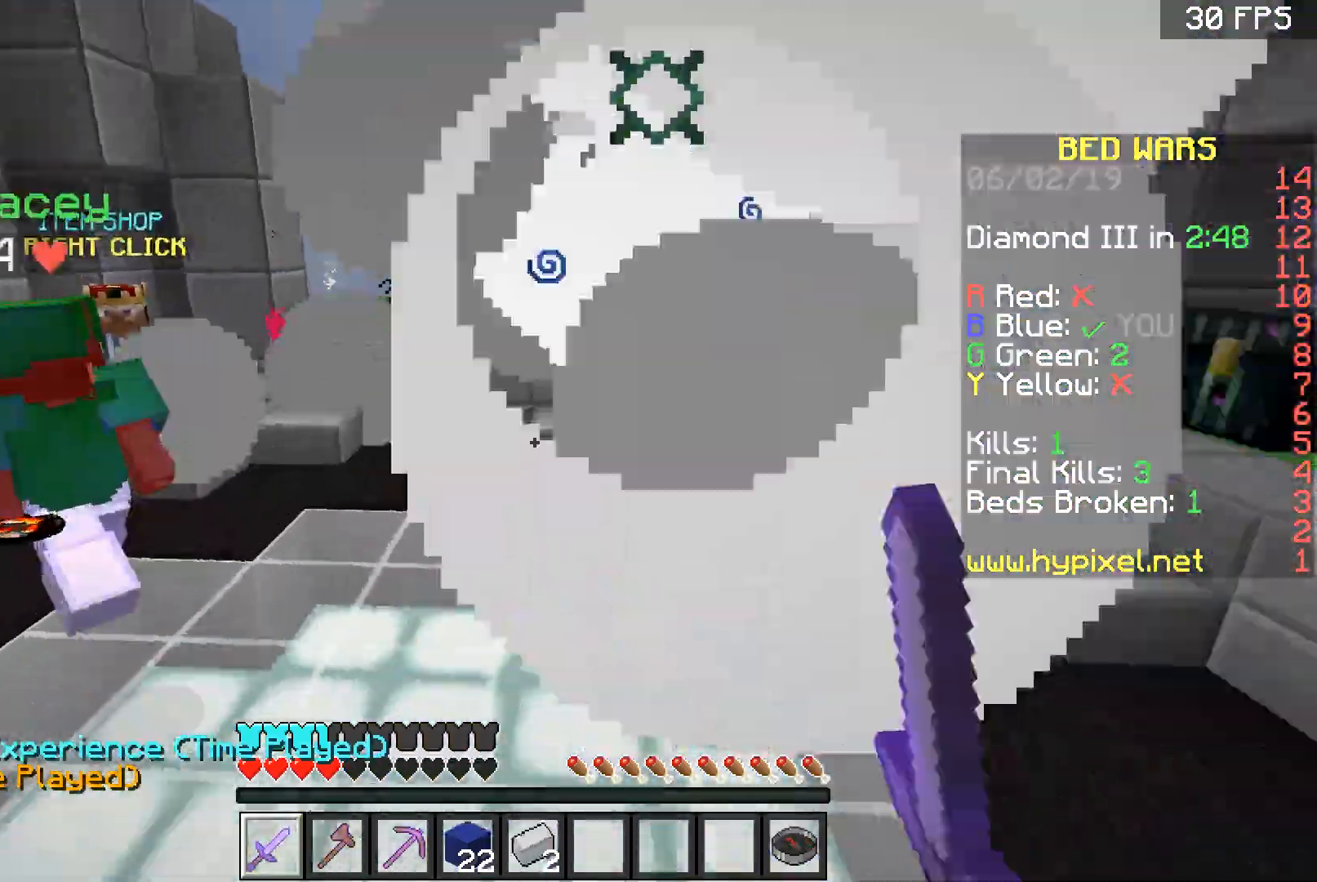
{"keys": ["a", "w"], "mouse": [], "events": [[34, "mouse_left", "up"], [34, "s", "up"], [67, "mouse_left", "down"], [67, "w", "down"], [201, "mouse_left", "up"], [234, "mouse_left", "down"], [334, "mouse_left", "up"], [434, "mouse_left", "down"], [468, "mouse_left", "up"]]}
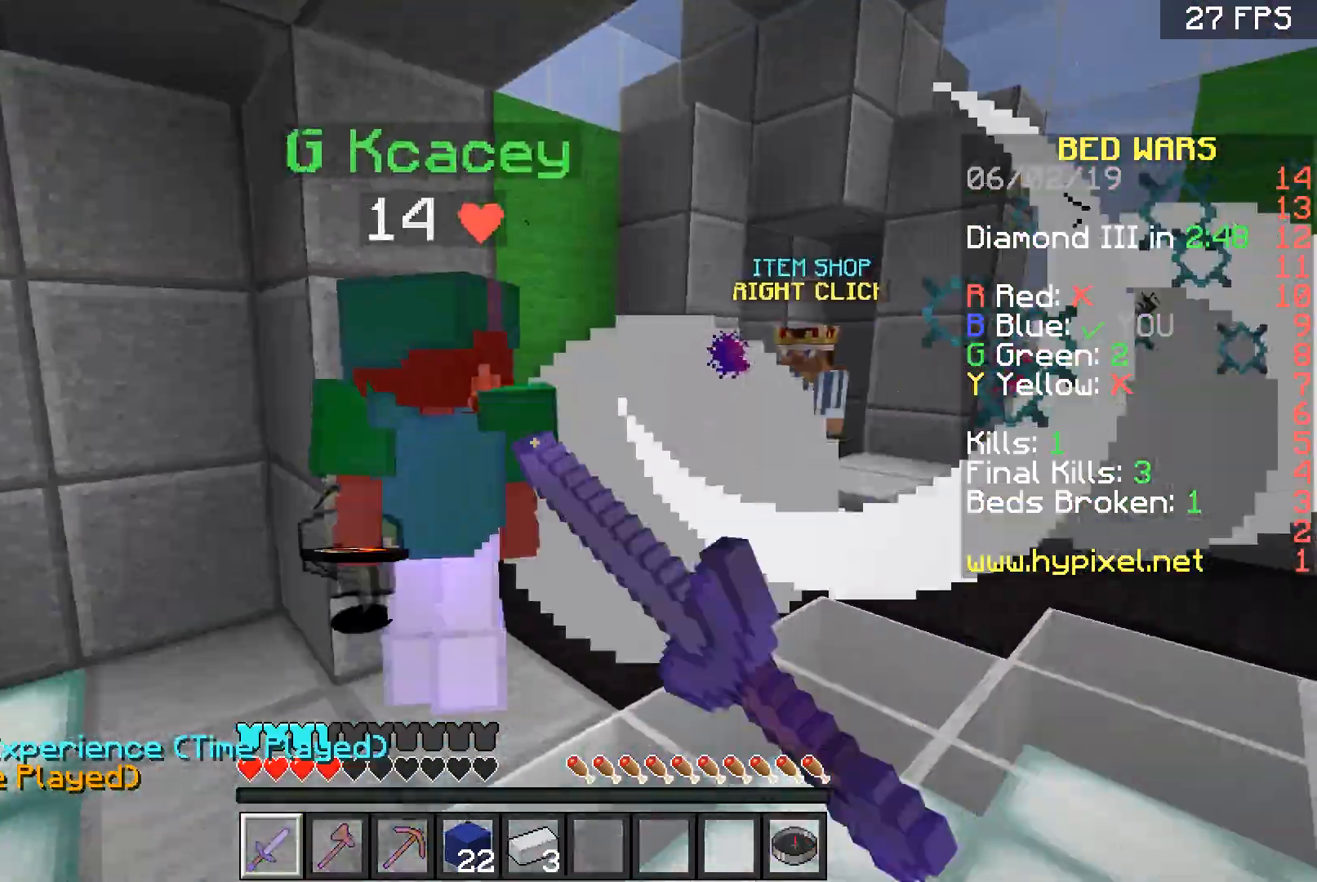
{"keys": ["a", "w"], "mouse": ["left"], "events": [[33, "mouse_left", "down"], [133, "mouse_left", "up"], [167, "mouse_left", "down"], [167, "w", "up"], [367, "mouse_left", "up"], [434, "mouse_left", "down"], [434, "w", "down"]]}
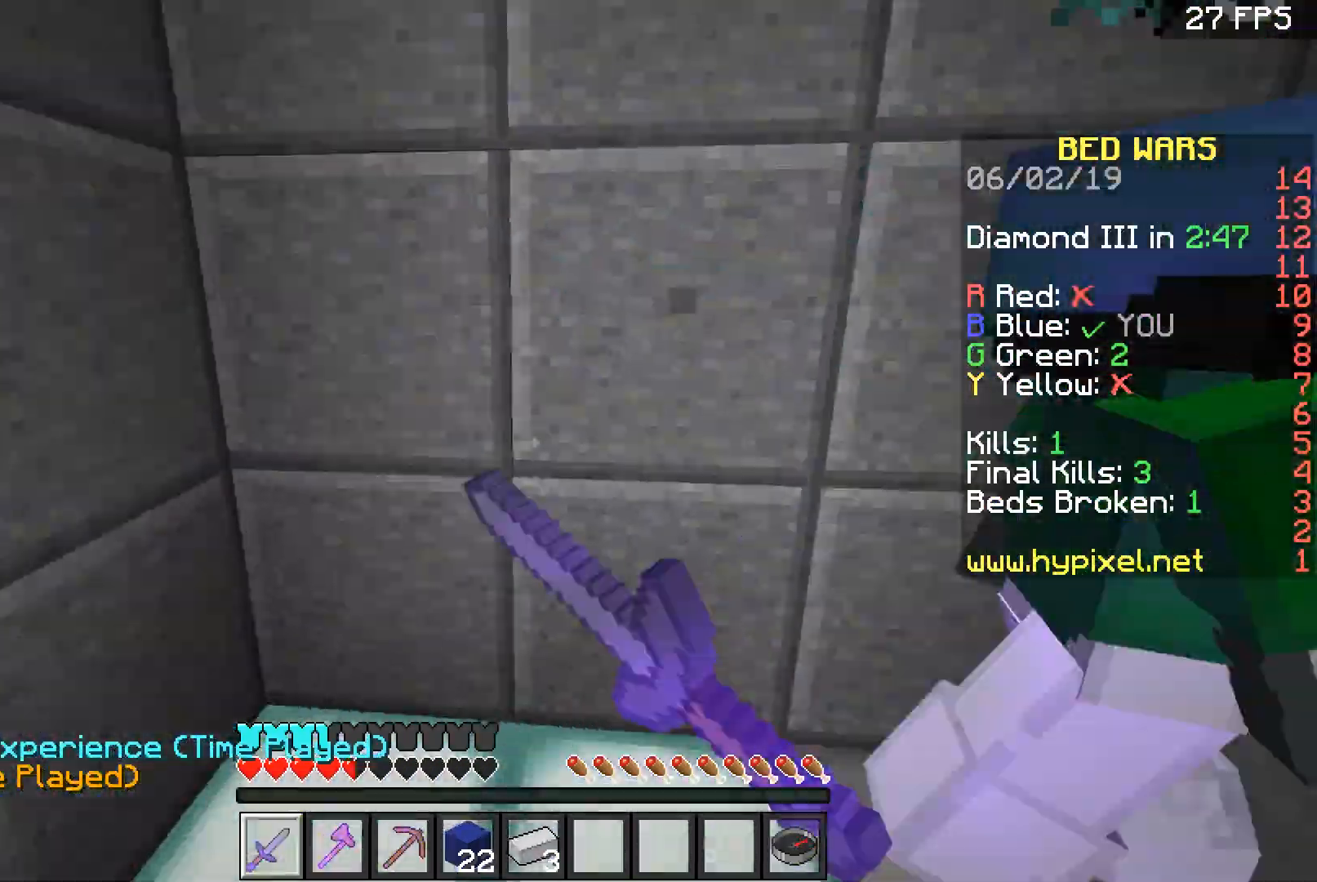
{"keys": ["a"], "mouse": ["left"], "events": [[34, "mouse_left", "up"], [67, "mouse_left", "down"], [167, "mouse_left", "up"], [234, "mouse_left", "down"], [468, "mouse_left", "up"], [468, "w", "up"], [501, "mouse_left", "down"]]}
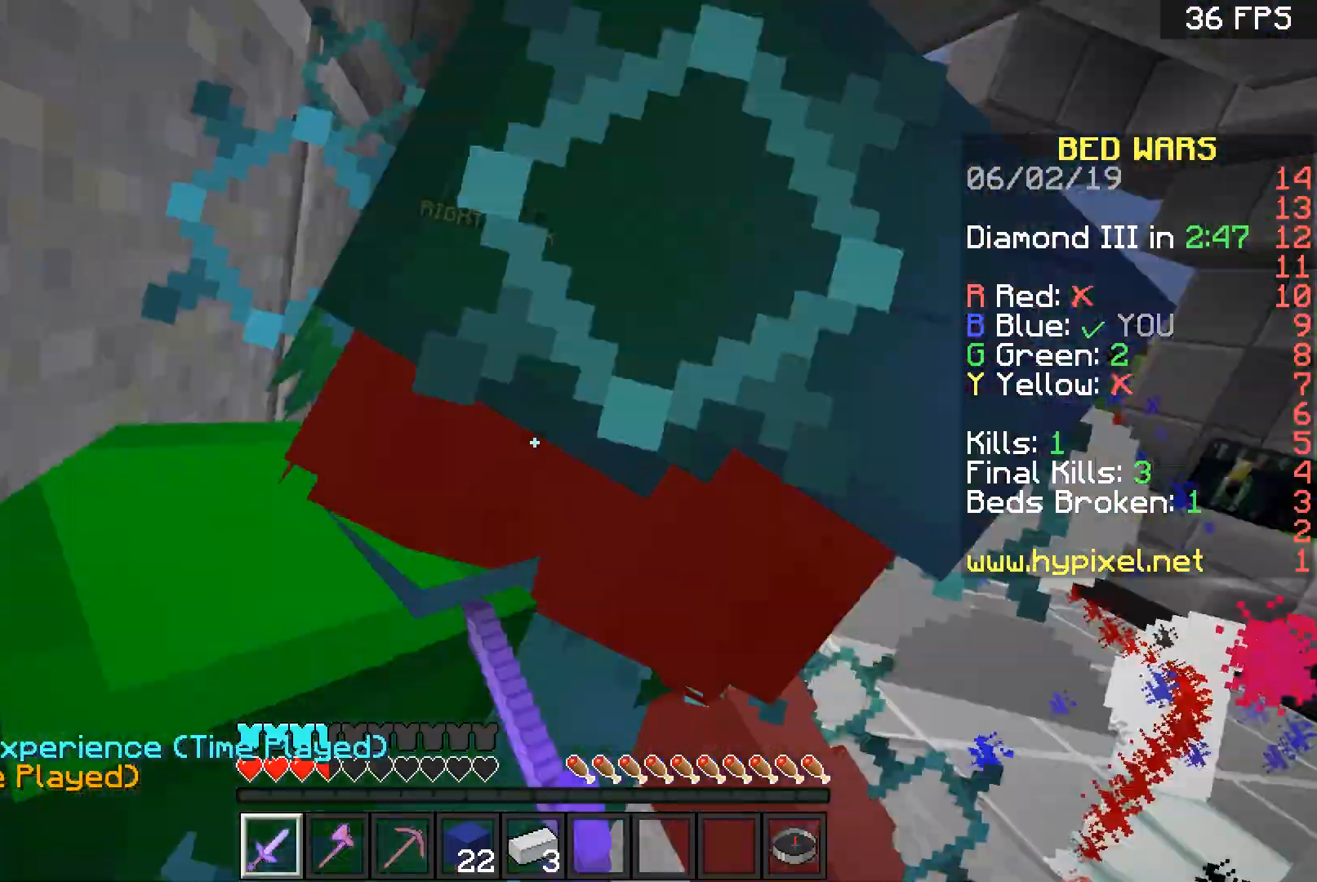
{"keys": ["a"], "mouse": [], "events": [[33, "mouse_left", "up"], [100, "mouse_left", "down"], [100, "s", "down"], [133, "mouse_left", "up"], [167, "mouse_left", "down"], [267, "mouse_left", "up"], [300, "a", "up"], [300, "mouse_left", "down"], [367, "a", "down"], [367, "mouse_left", "up"], [367, "s", "up"], [434, "mouse_left", "down"], [467, "mouse_left", "up"]]}
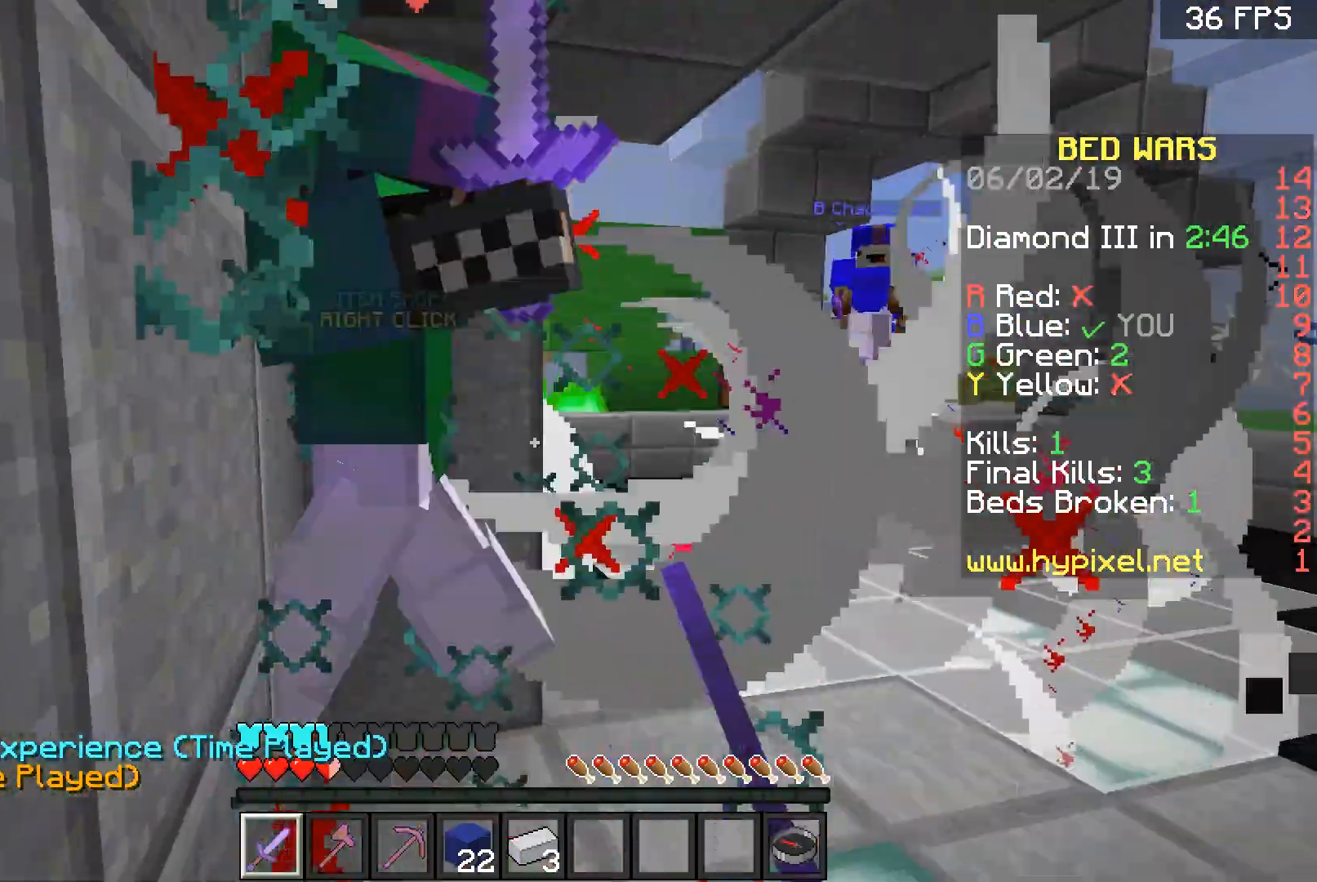
{"keys": ["a", "space", "w"], "mouse": [], "events": [[34, "mouse_left", "down"], [167, "space", "down"], [234, "w", "down"], [267, "space", "up"], [334, "space", "down"], [401, "space", "up"], [468, "mouse_left", "up"], [468, "space", "down"]]}
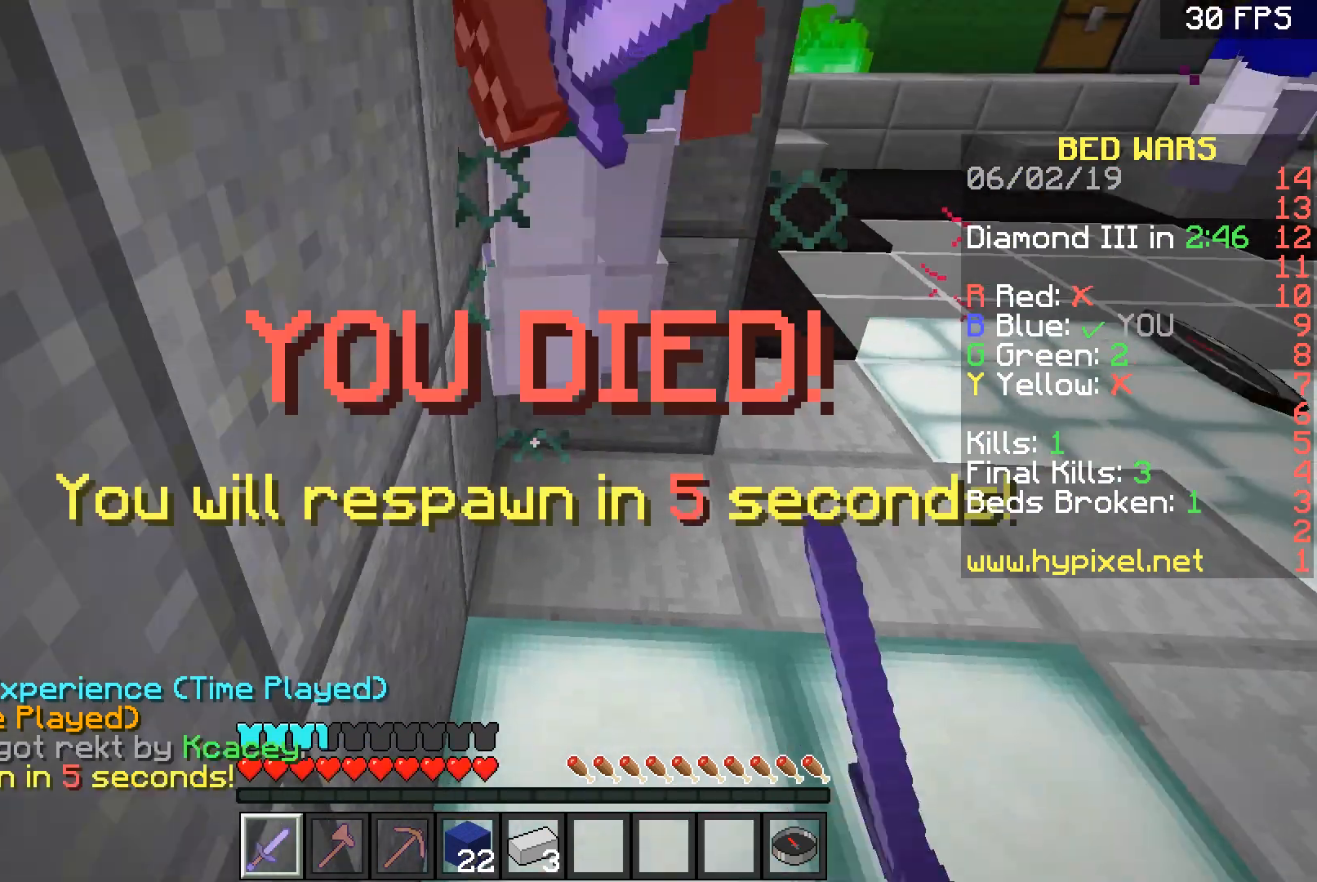
{"keys": ["a", "w"], "mouse": [], "events": [[33, "mouse_left", "down"], [33, "space", "up"], [100, "mouse_left", "up"], [100, "space", "down"], [167, "space", "up"], [200, "mouse_left", "down"], [200, "space", "down"], [267, "mouse_left", "up"], [267, "space", "up"], [300, "mouse_left", "down"], [367, "space", "down"], [400, "mouse_left", "up"], [400, "space", "up"], [467, "mouse_left", "down"], [500, "mouse_left", "up"]]}
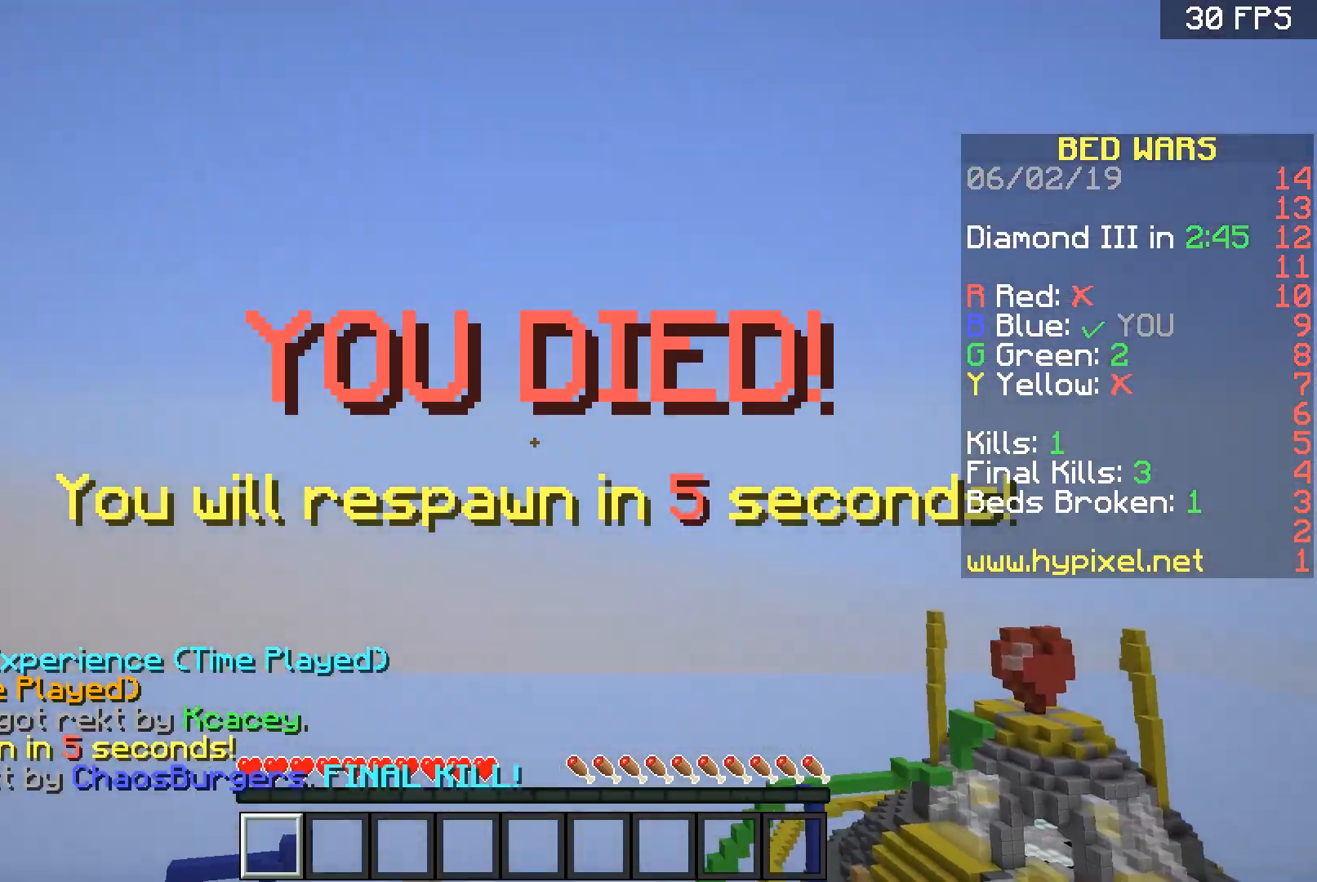
{"keys": [], "mouse": [], "events": [[67, "a", "up"], [67, "w", "up"], [434, "a", "down"], [501, "a", "up"]]}
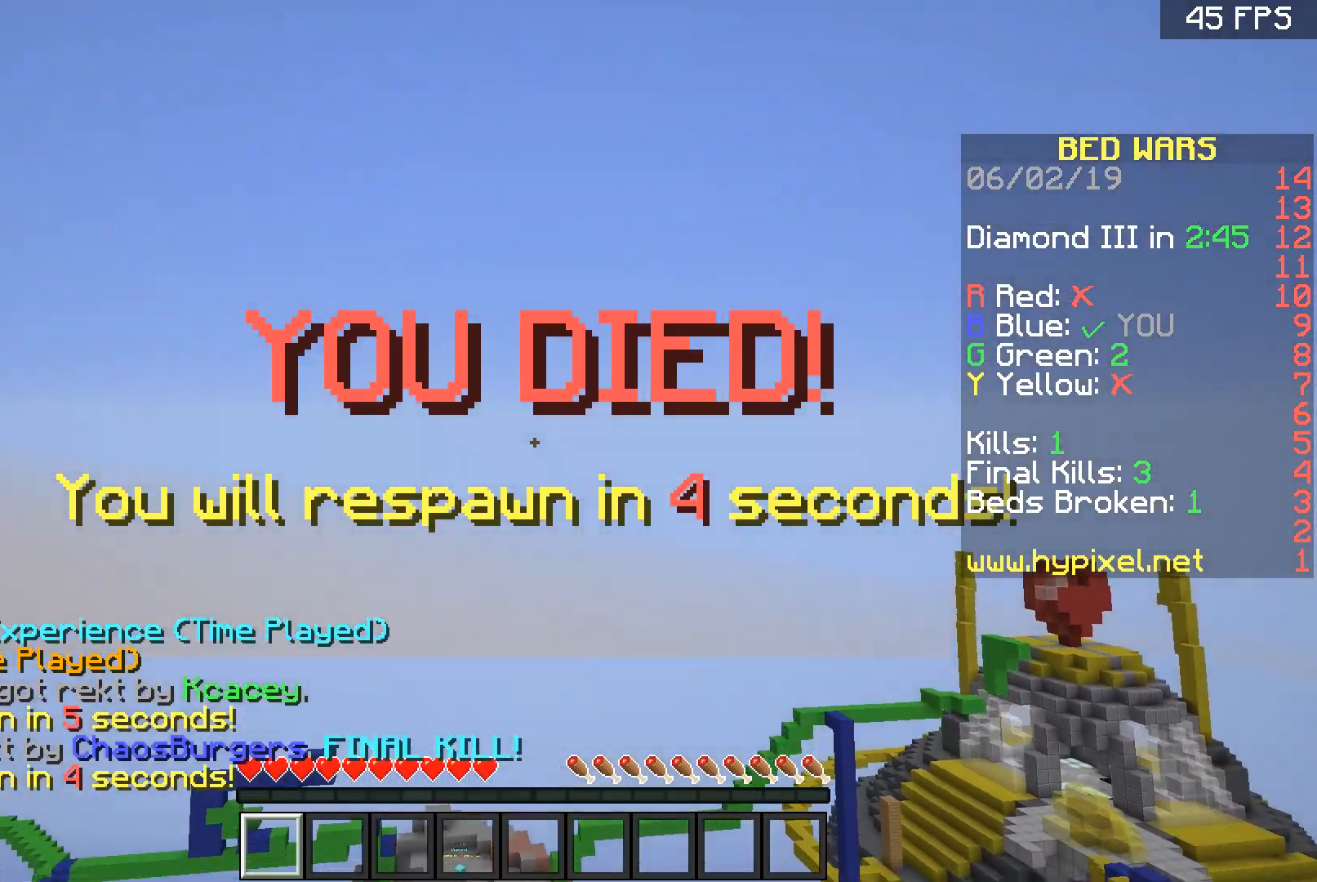
{"keys": ["space", "w"], "mouse": [], "events": [[367, "w", "down"], [467, "space", "down"]]}
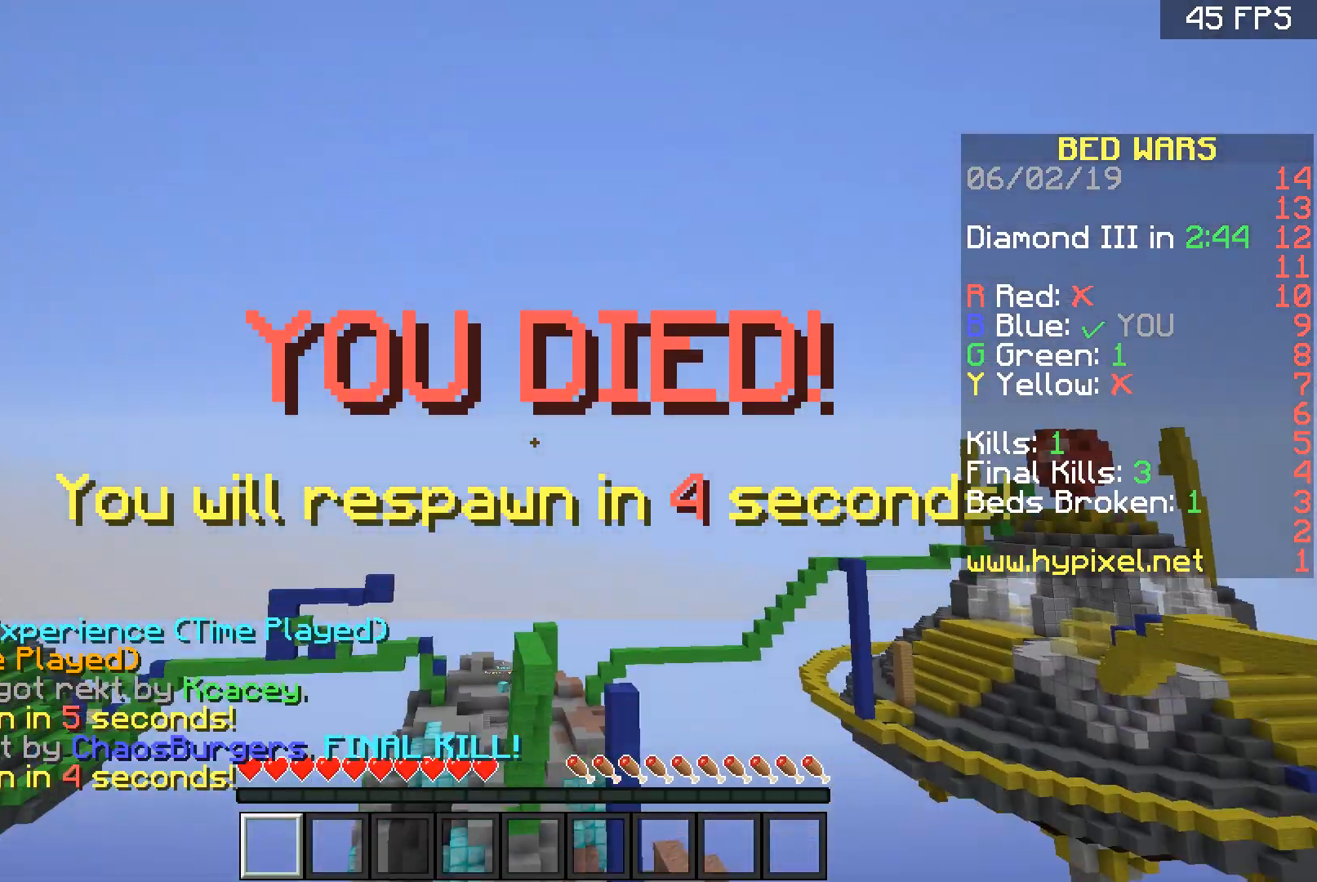
{"keys": ["space", "w"], "mouse": [], "events": [[67, "space", "up"], [134, "space", "down"], [201, "space", "up"], [401, "space", "down"]]}
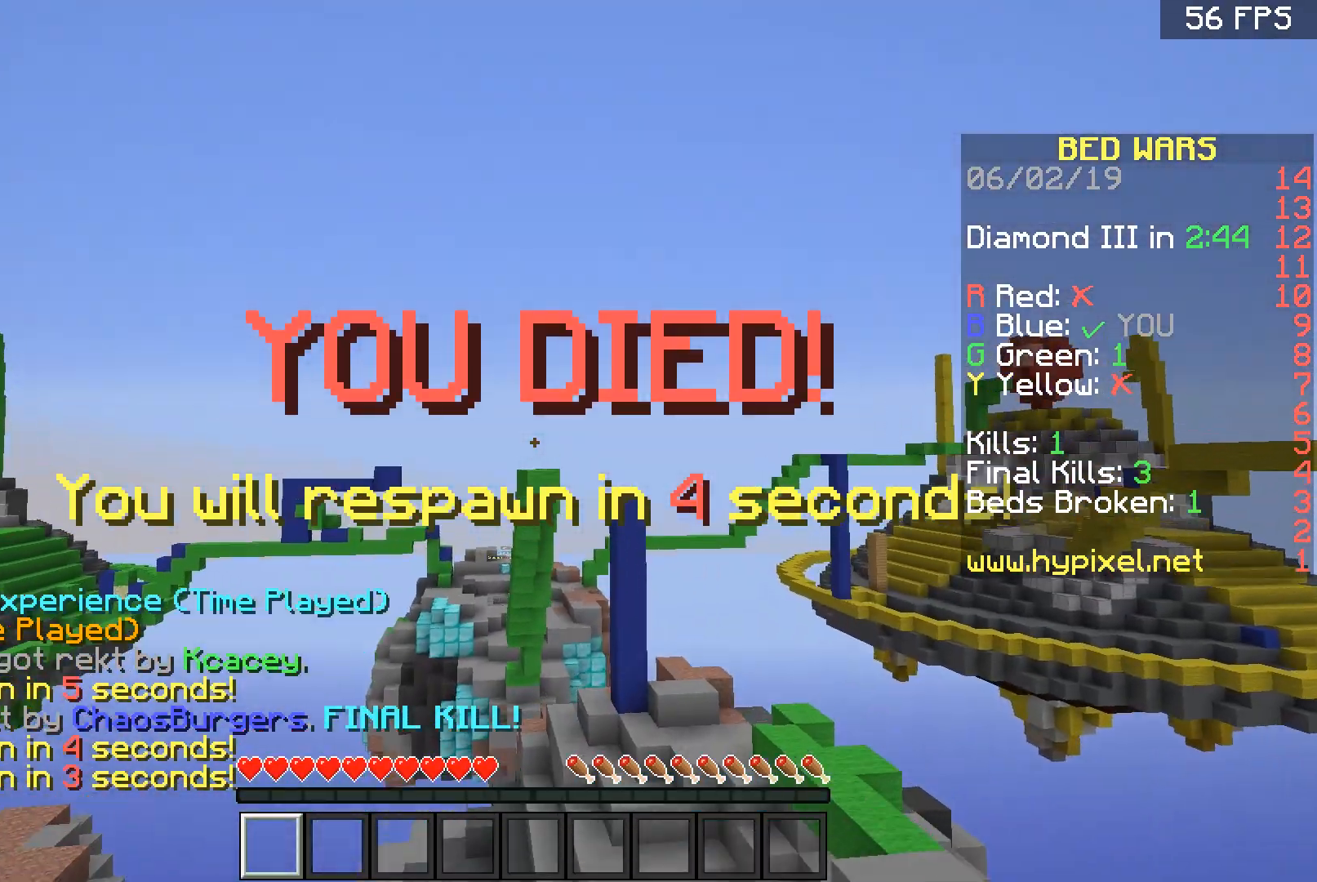
{"keys": ["w"], "mouse": [], "events": [[367, "space", "up"], [434, "space", "down"], [500, "space", "up"]]}
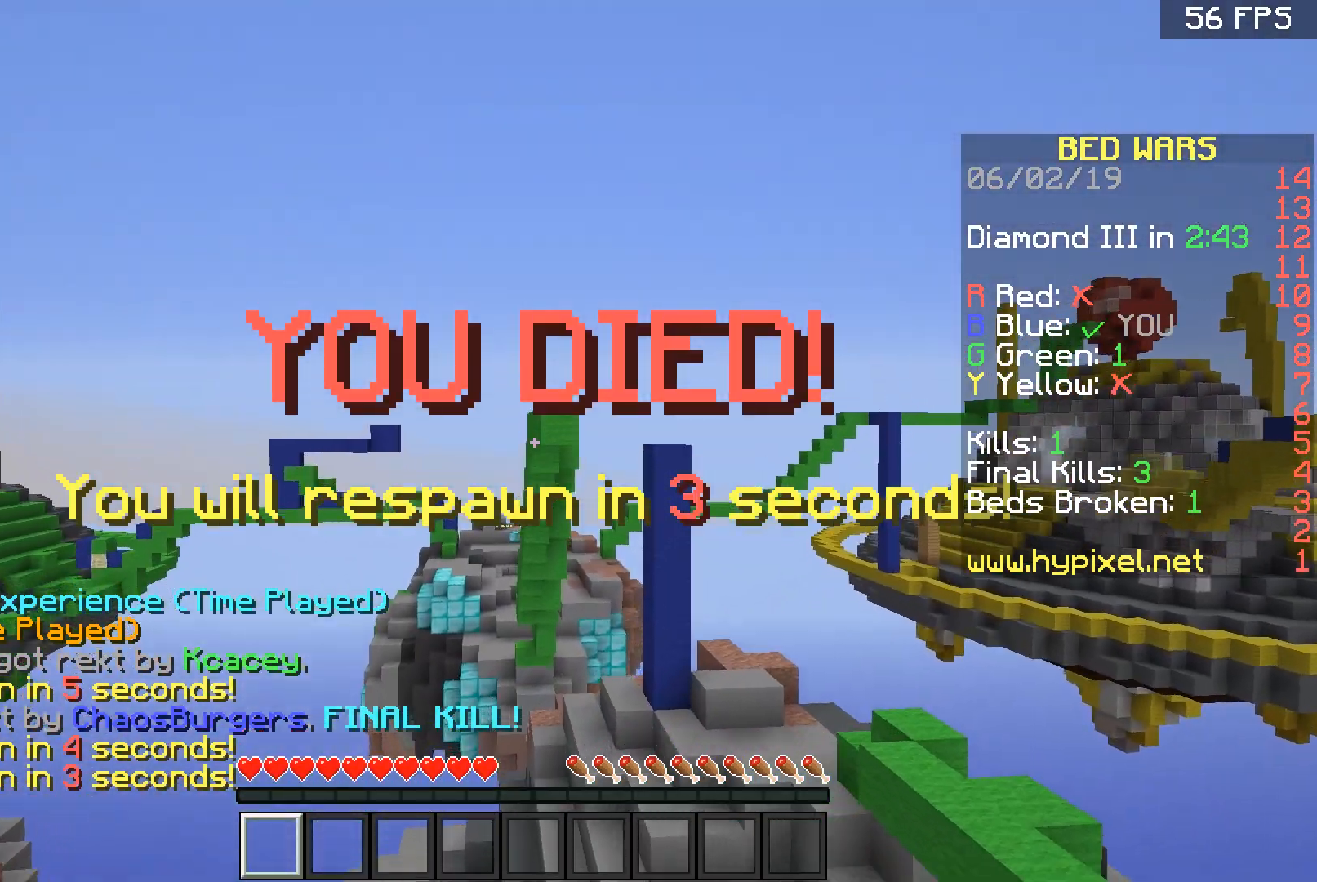
{"keys": ["space", "w"], "mouse": [], "events": [[67, "space", "down"]]}
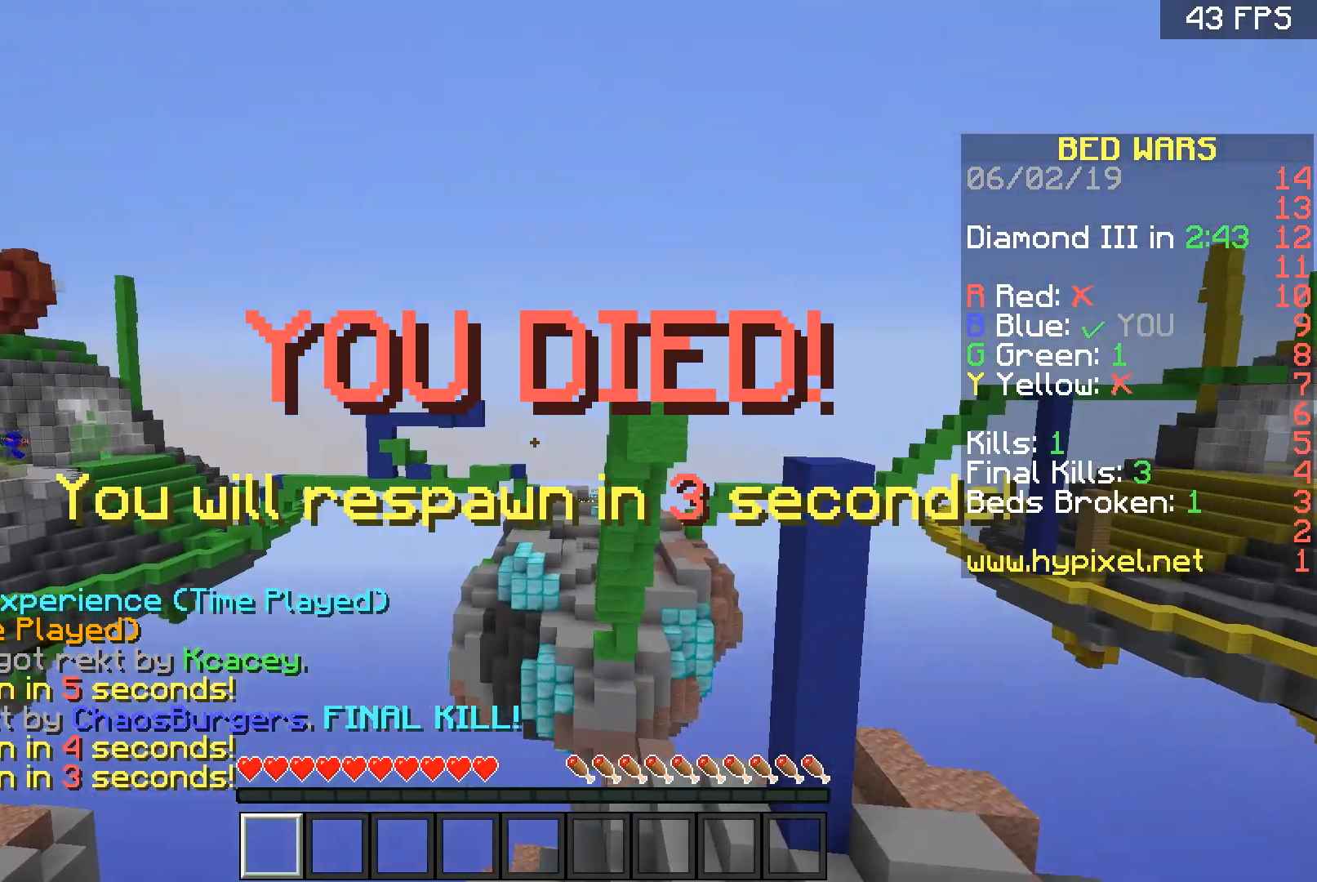
{"keys": ["space", "w"], "mouse": ["left"], "events": [[500, "mouse_left", "down"]]}
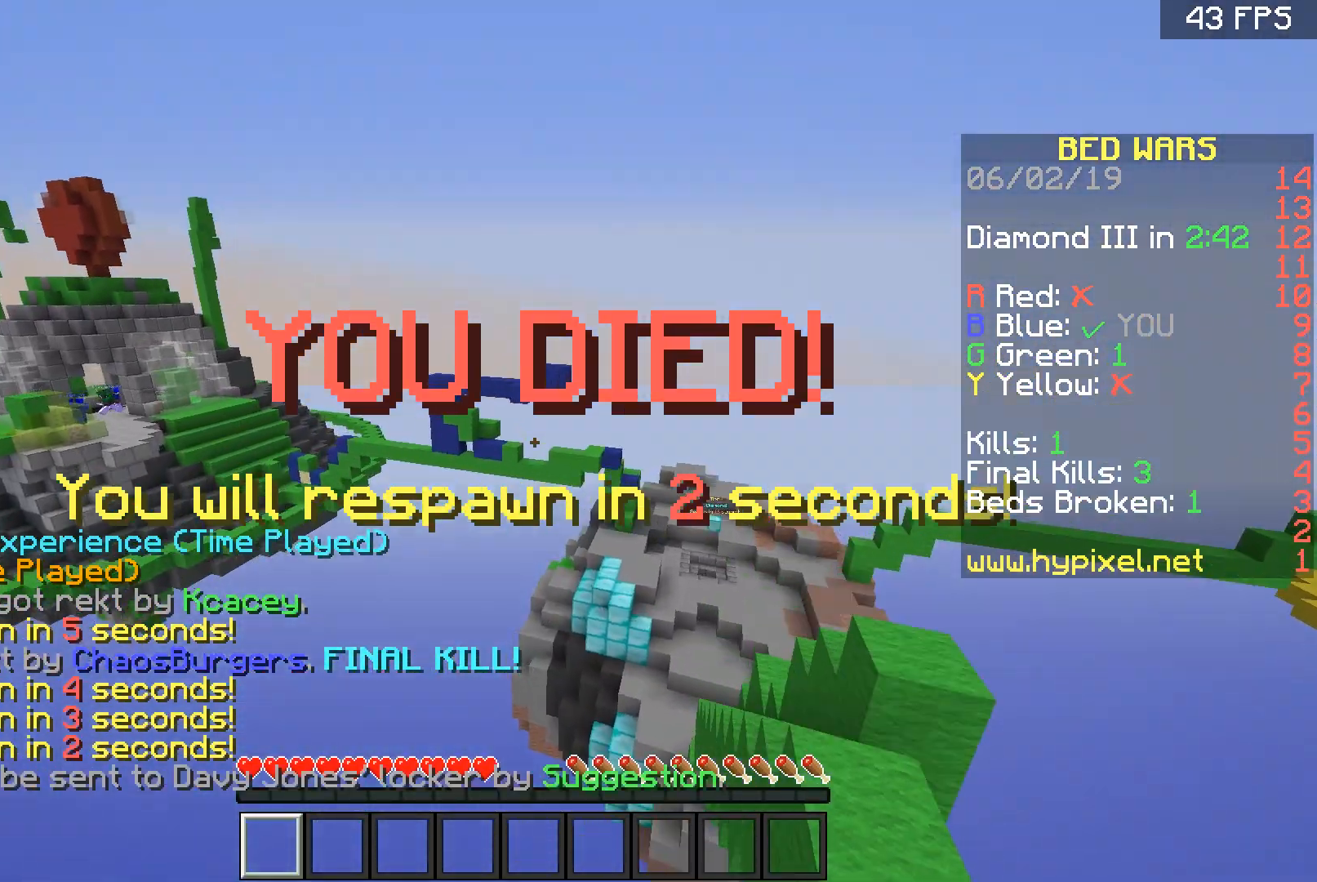
{"keys": ["space", "w"], "mouse": [], "events": [[100, "mouse_left", "up"], [167, "mouse_left", "down"], [167, "space", "up"], [234, "mouse_left", "up"], [301, "space", "down"], [367, "space", "up"], [501, "space", "down"]]}
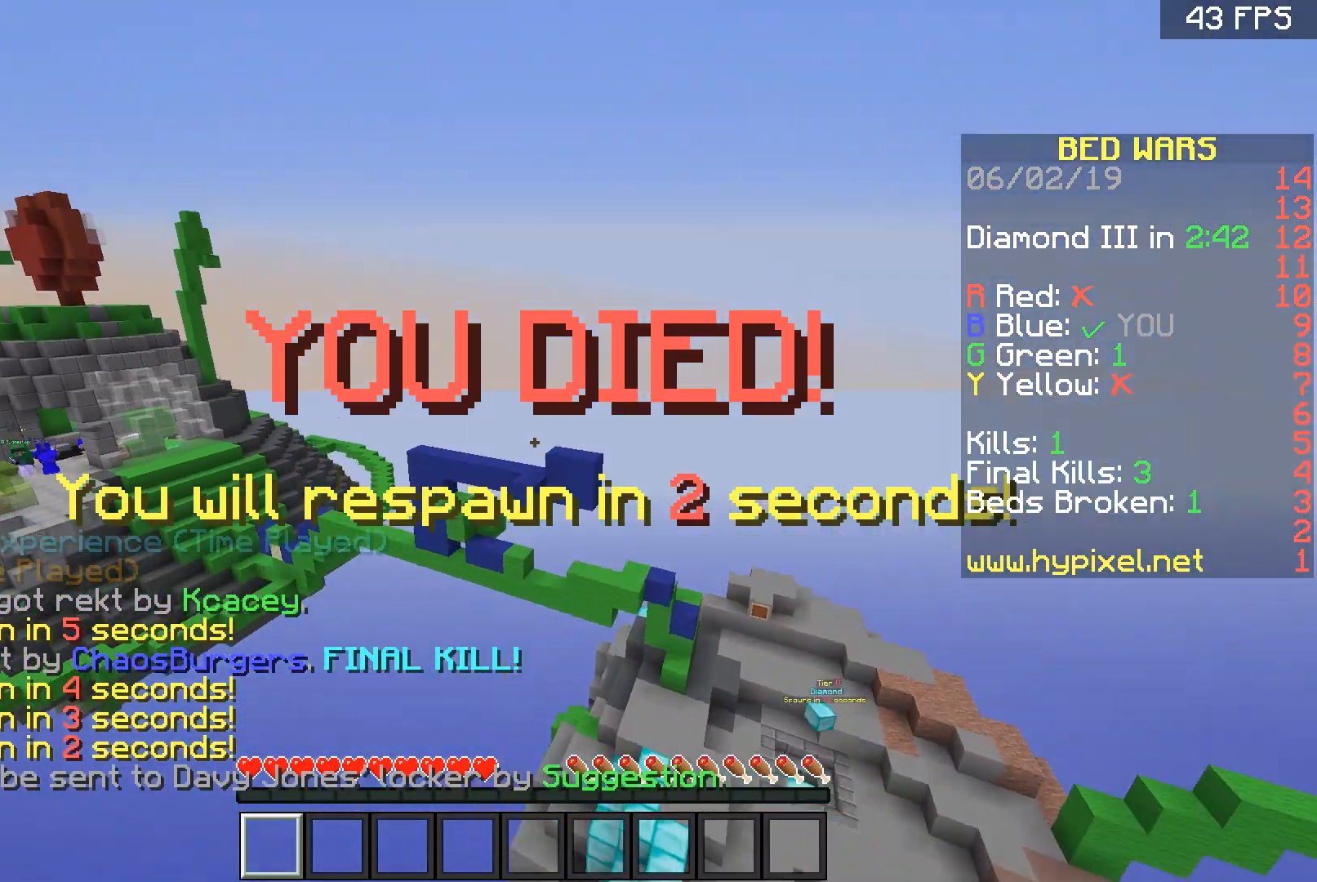
{"keys": ["space", "w"], "mouse": [], "events": [[67, "space", "up"], [233, "space", "down"], [267, "space", "up"], [367, "space", "down"]]}
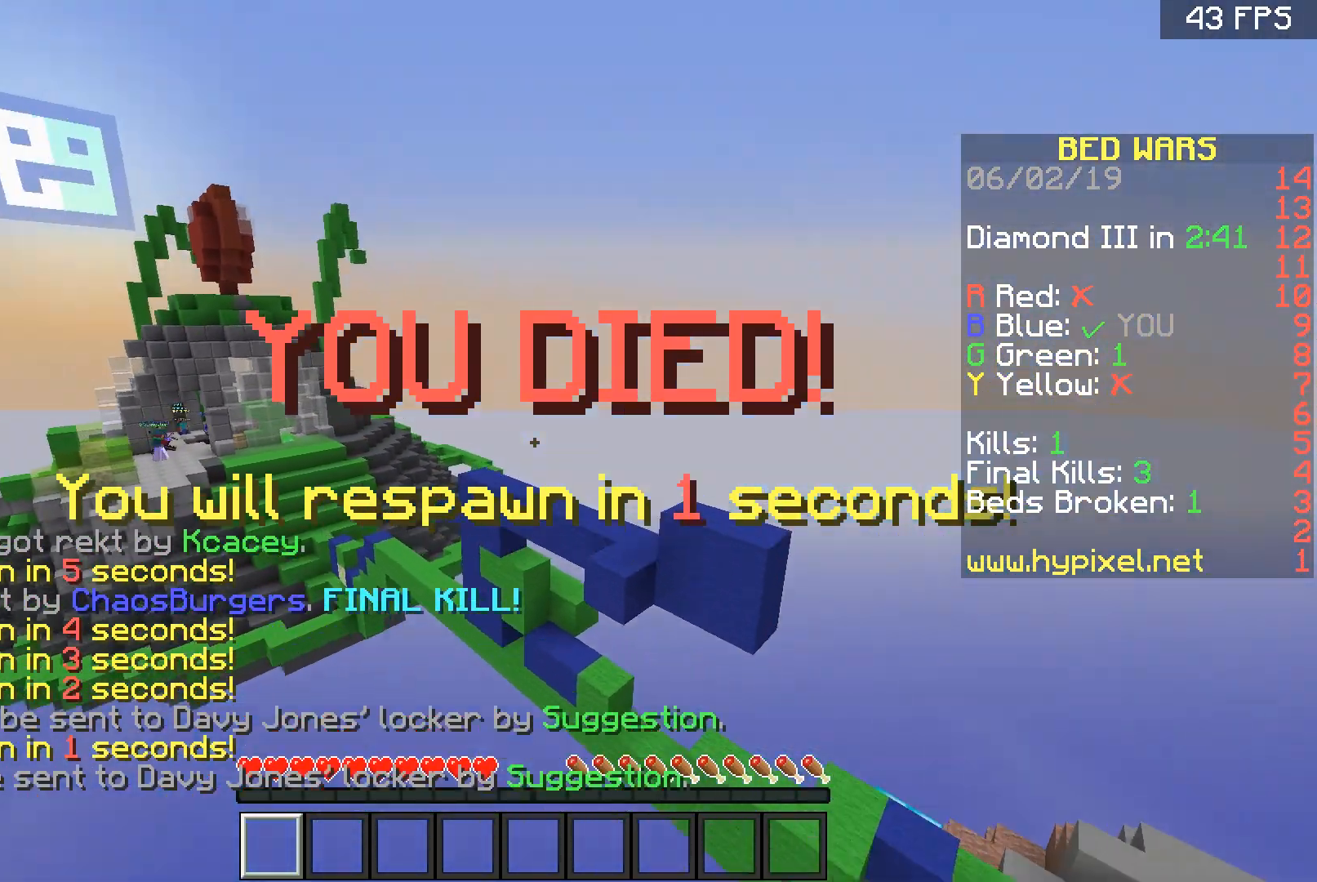
{"keys": [], "mouse": [], "events": [[167, "a", "down"], [367, "space", "up"], [401, "a", "up"], [468, "w", "up"]]}
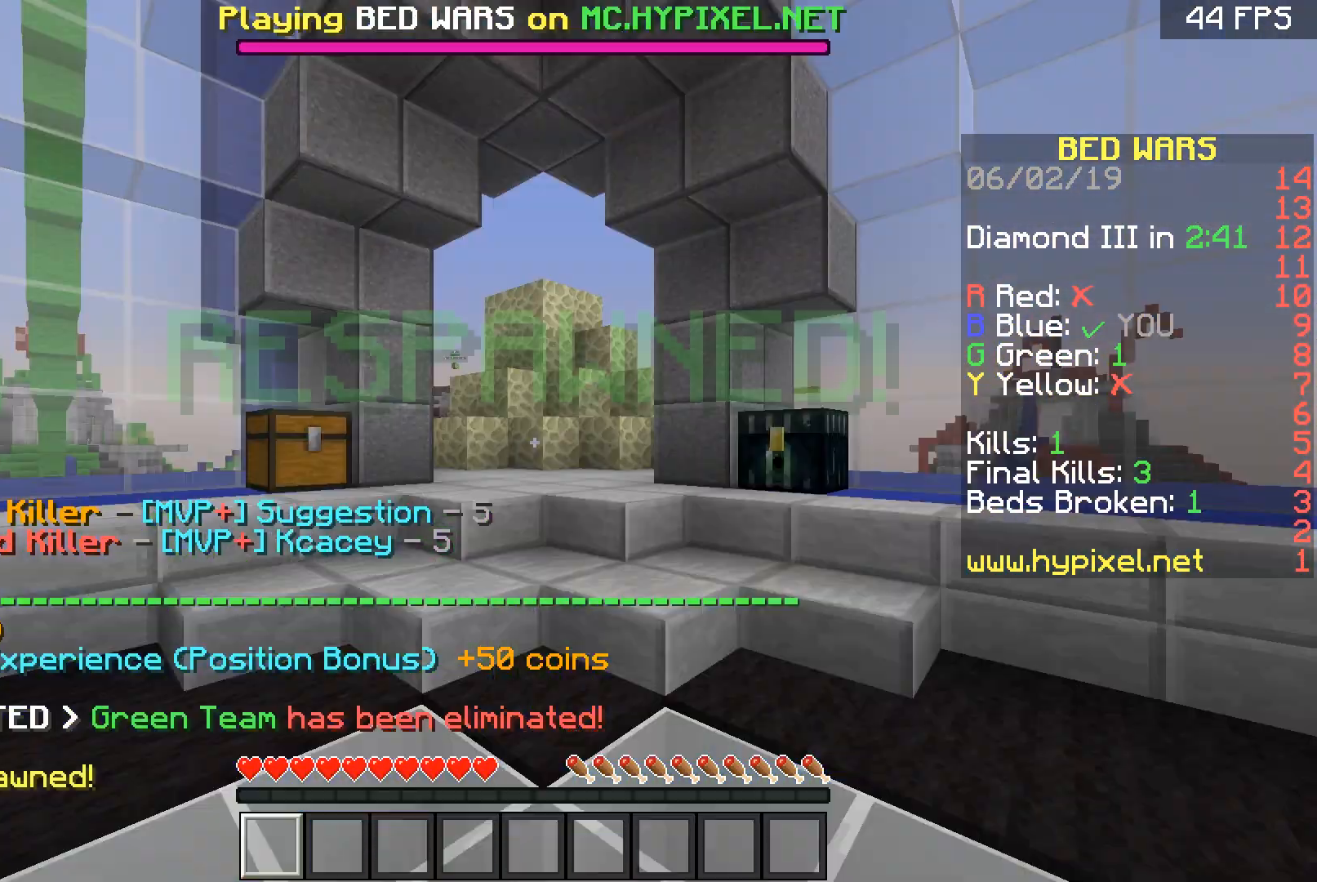
{"keys": [], "mouse": [], "events": [[300, "s", "down"], [500, "s", "up"]]}
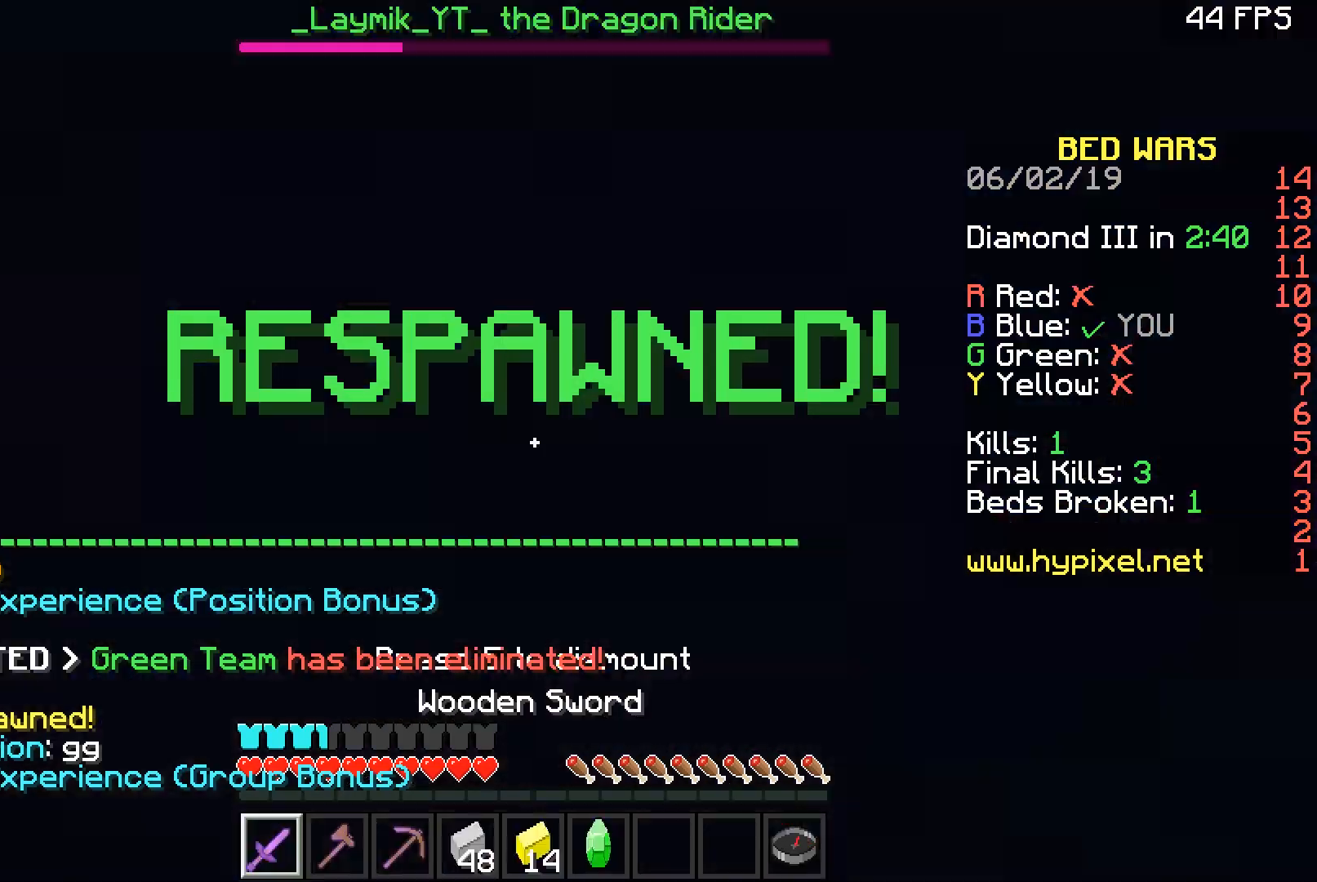
{"keys": ["w"], "mouse": ["left"], "events": [[34, "w", "down"], [201, "mouse_left", "down"], [201, "space", "down"], [267, "mouse_left", "up"], [334, "mouse_left", "down"], [334, "space", "up"], [367, "mouse_left", "up"], [434, "mouse_left", "down"]]}
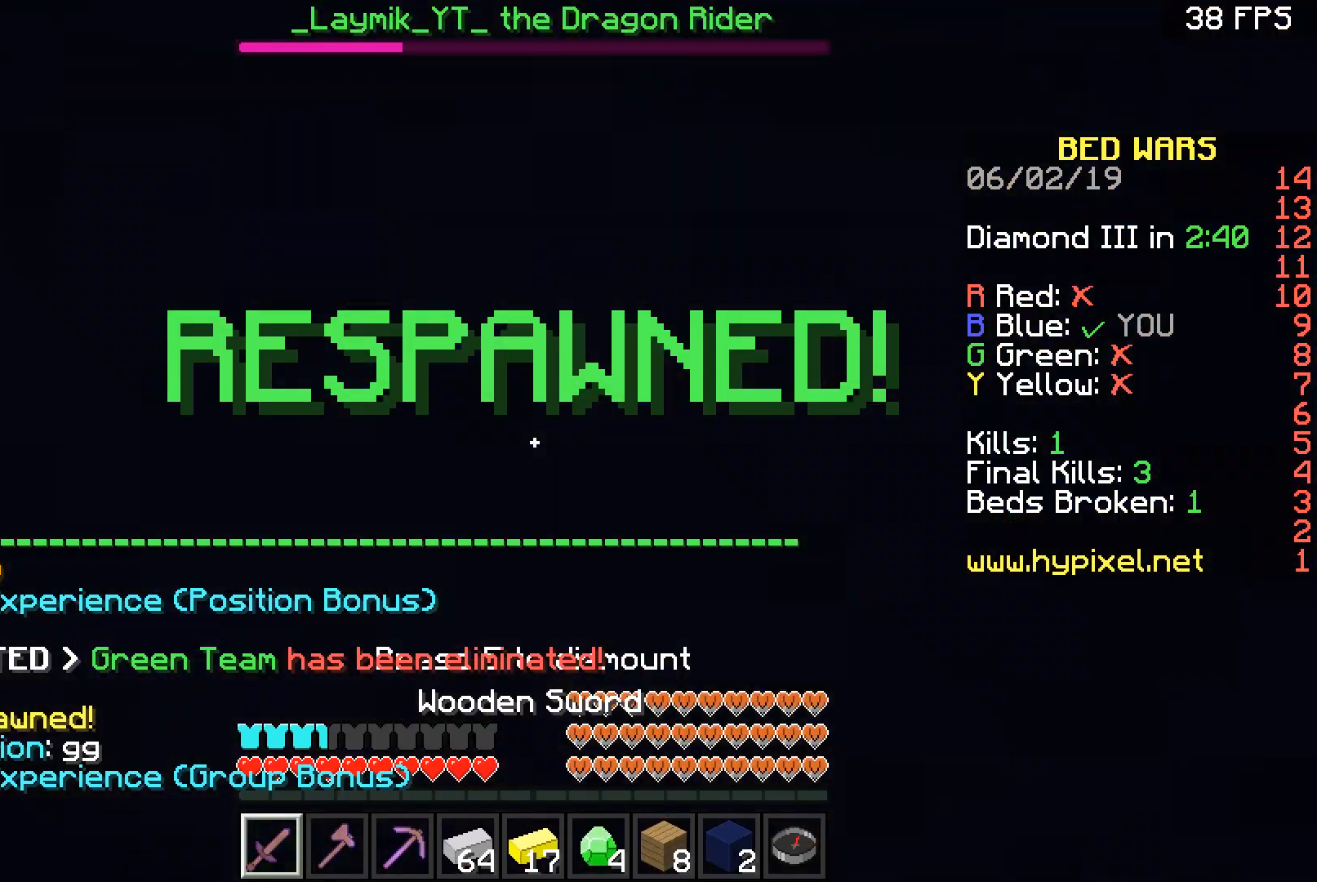
{"keys": ["a", "space", "w"], "mouse": ["left"], "events": [[33, "a", "down"], [33, "mouse_left", "up"], [33, "space", "down"], [67, "mouse_left", "down"], [133, "a", "up"], [133, "mouse_left", "up"], [133, "space", "up"], [233, "mouse_left", "down"], [267, "a", "down"], [267, "mouse_left", "up"], [334, "mouse_left", "down"], [334, "space", "down"], [400, "space", "up"], [434, "mouse_left", "up"], [467, "mouse_left", "down"], [467, "space", "down"]]}
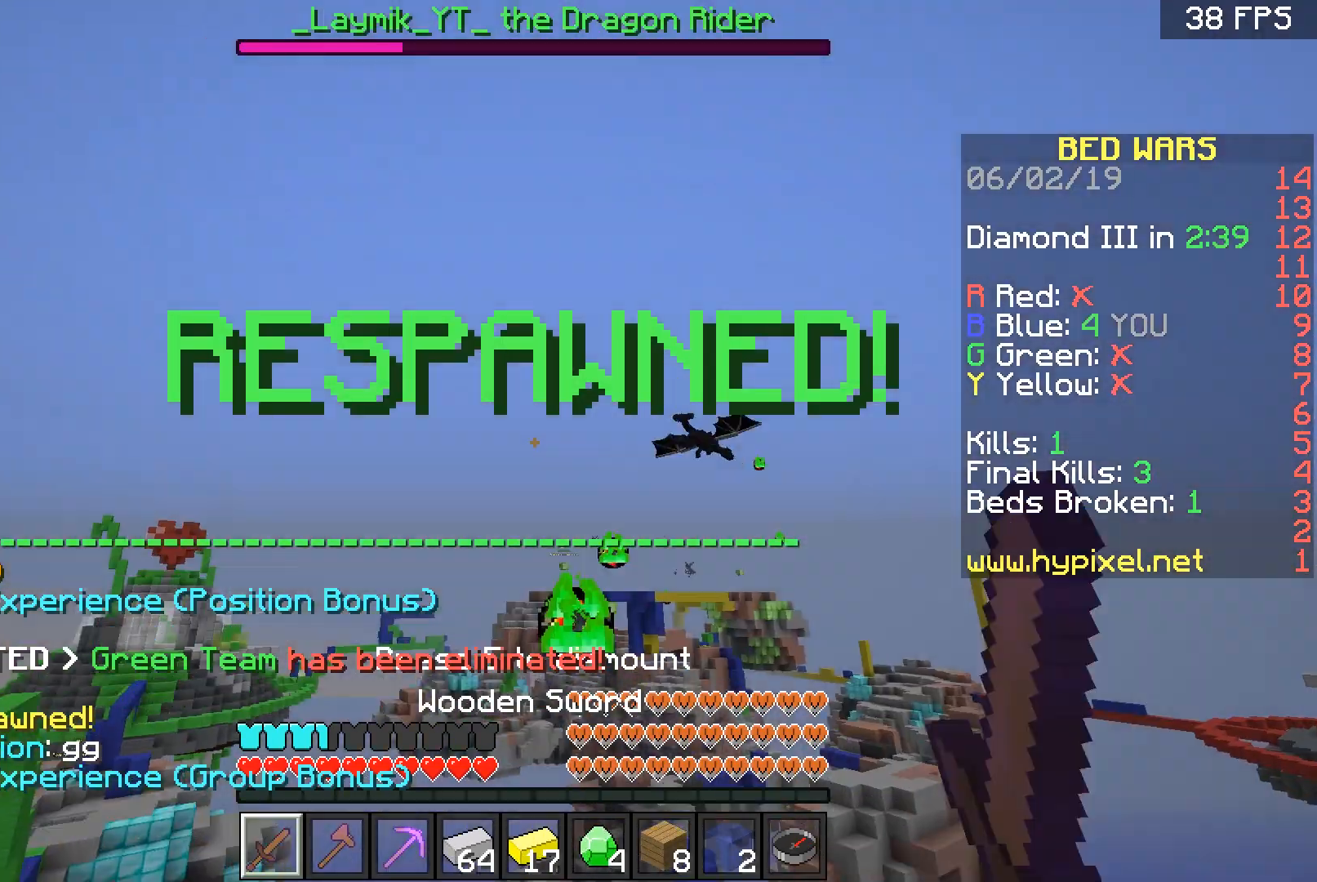
{"keys": ["a", "w"], "mouse": ["left"], "events": [[34, "mouse_left", "up"], [34, "space", "up"], [134, "space", "down"], [234, "space", "up"], [334, "mouse_left", "down"], [367, "mouse_left", "up"], [367, "space", "down"], [434, "space", "up"], [468, "mouse_left", "down"]]}
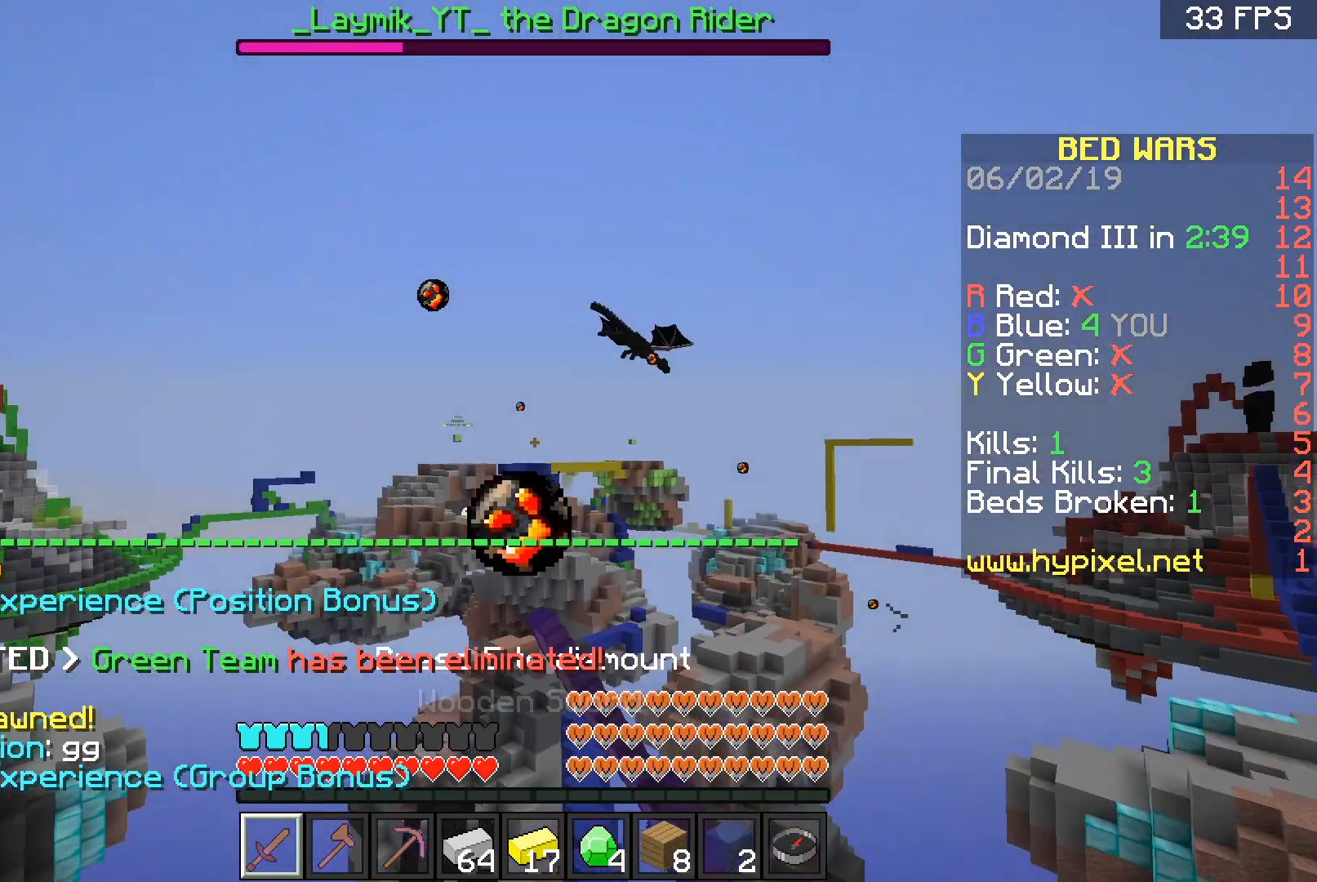
{"keys": ["a"], "mouse": [], "events": [[33, "a", "up"], [67, "mouse_left", "up"], [67, "space", "down"], [133, "mouse_left", "down"], [200, "space", "up"], [233, "mouse_left", "up"], [267, "mouse_left", "down"], [267, "space", "down"], [334, "a", "down"], [334, "space", "up"], [367, "mouse_left", "up"], [367, "w", "up"], [467, "mouse_left", "down"], [500, "mouse_left", "up"]]}